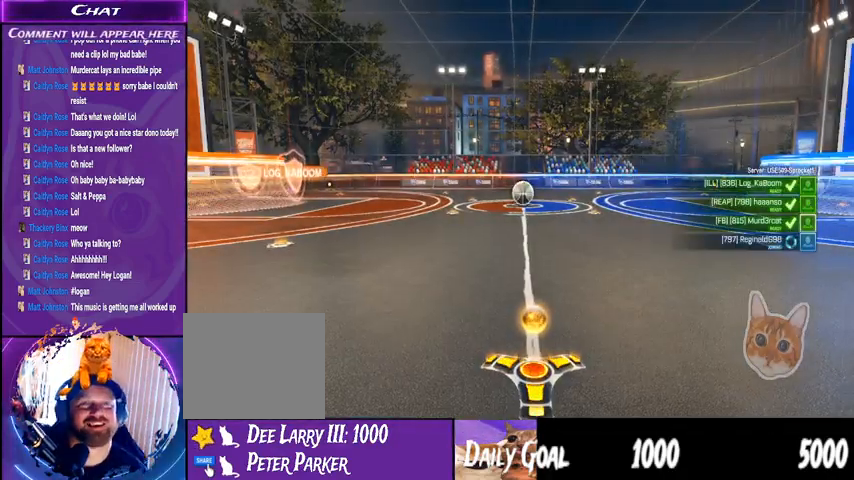
Gameplay with a controller (PlayStation layout); each line is a JSON object with the inputs held at the frame after it. "events" lists button and stick changes between this image and that frame as [ms after this image, input, new state], when the widget could be followed in between. Not read: HOME L1 R1.
{"buttons": [], "left_stick": "center", "right_stick": "left", "events": [[433, "right_stick", "left"]]}
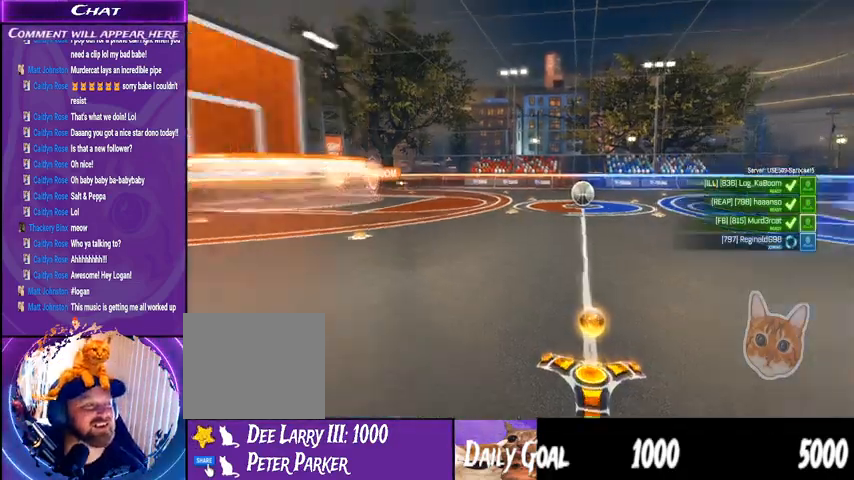
{"buttons": [], "left_stick": "center", "right_stick": "center", "events": [[433, "right_stick", "center"]]}
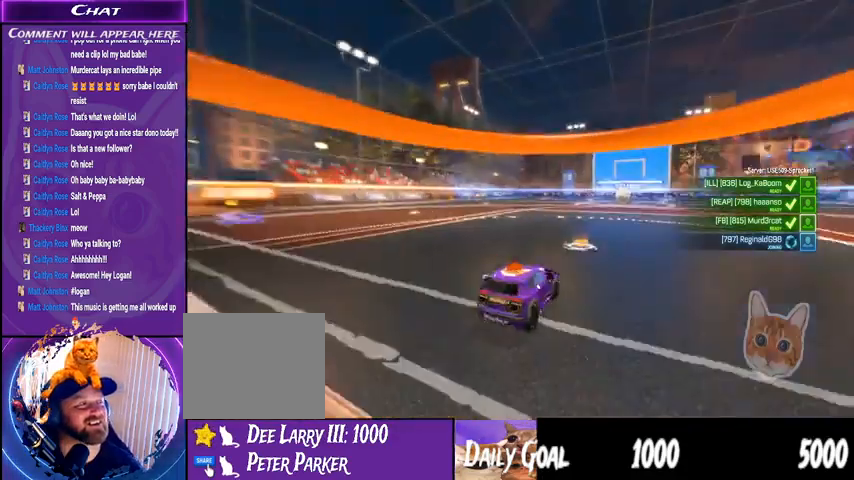
{"buttons": [], "left_stick": "center", "right_stick": "center", "events": []}
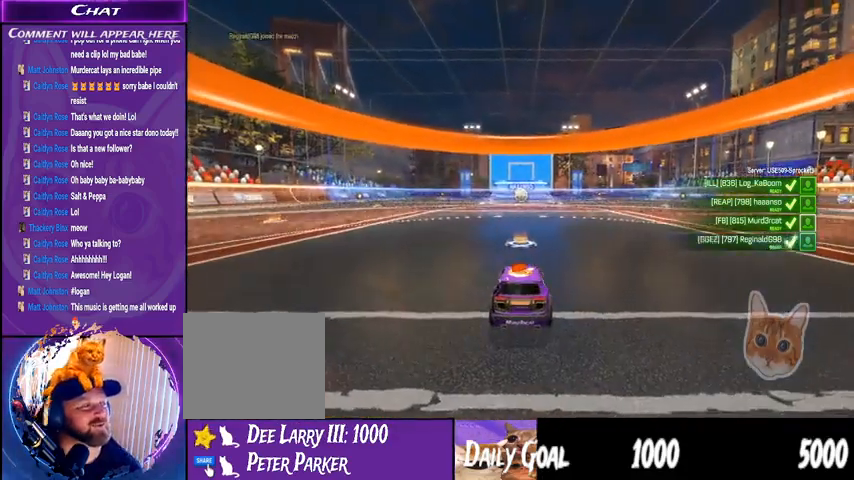
{"buttons": [], "left_stick": "center", "right_stick": "right", "events": [[300, "right_stick", "right"]]}
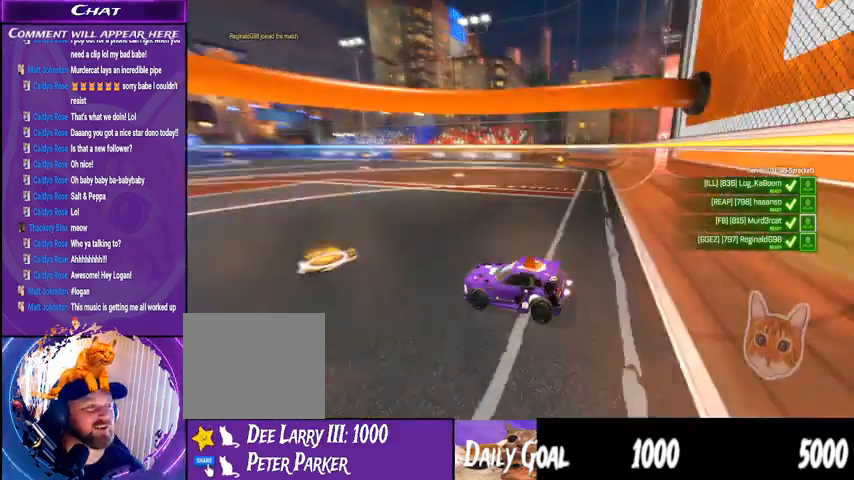
{"buttons": [], "left_stick": "center", "right_stick": "up-right", "events": [[333, "right_stick", "up-right"]]}
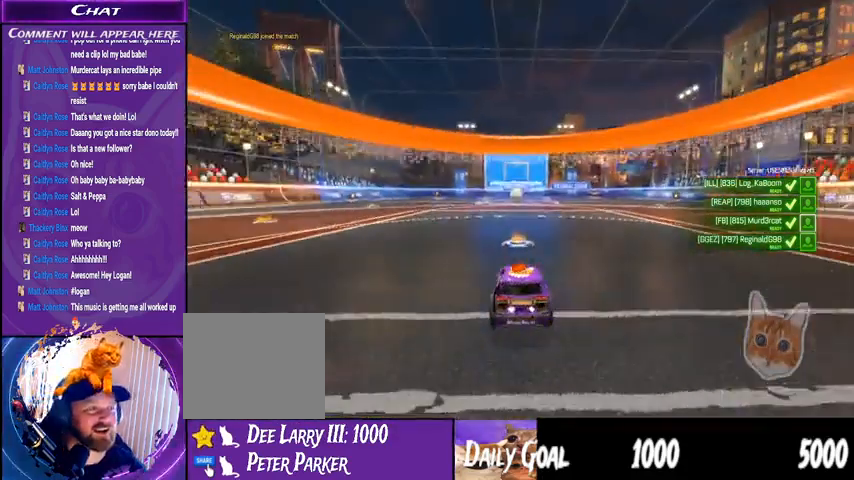
{"buttons": [], "left_stick": "center", "right_stick": "up-right", "events": []}
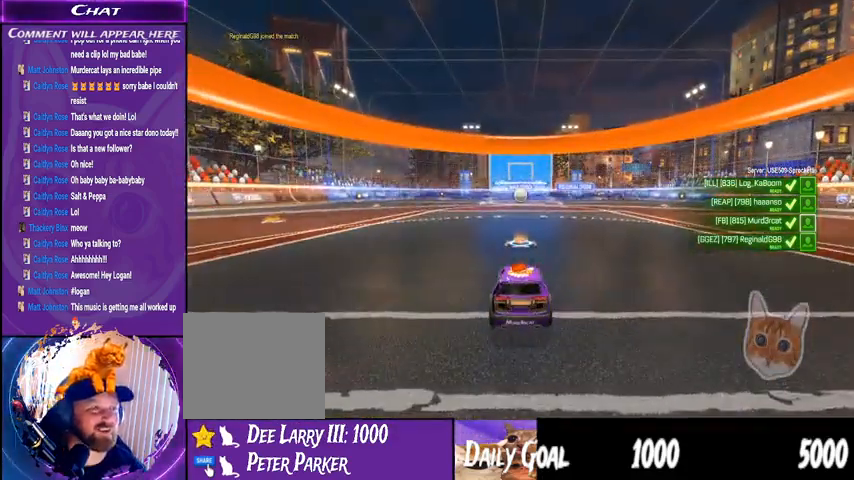
{"buttons": [], "left_stick": "center", "right_stick": "center", "events": [[333, "right_stick", "center"]]}
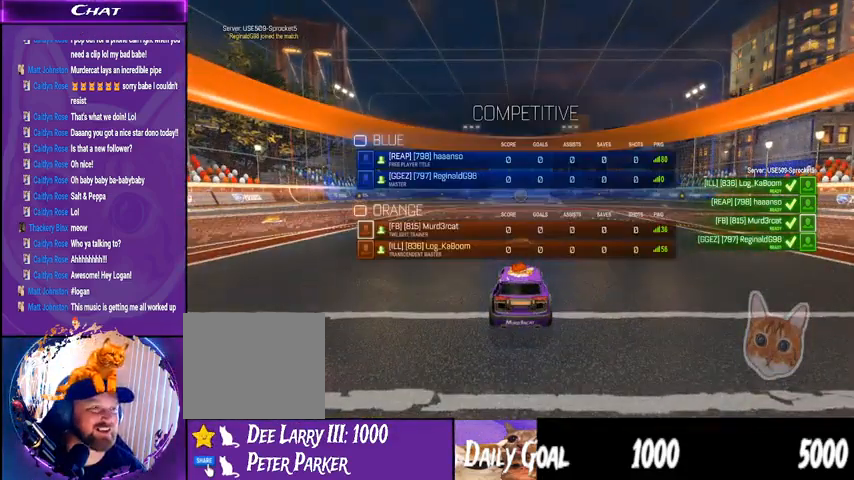
{"buttons": [], "left_stick": "center", "right_stick": "center", "events": []}
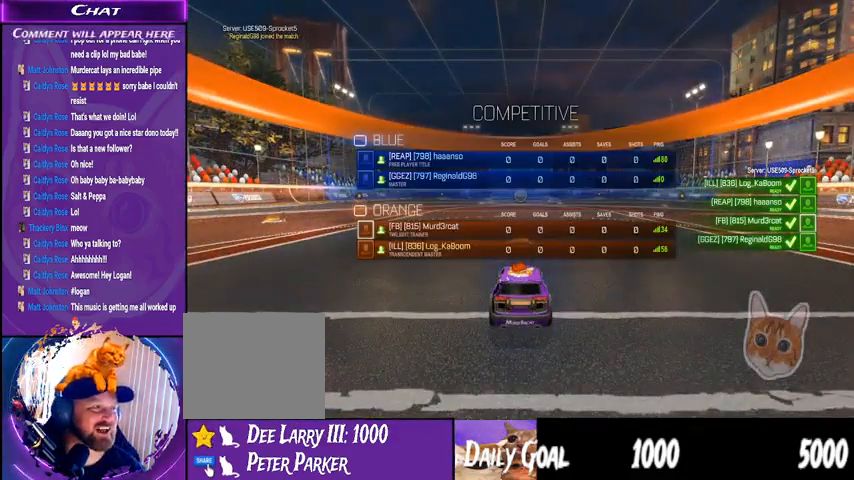
{"buttons": [], "left_stick": "center", "right_stick": "center", "events": []}
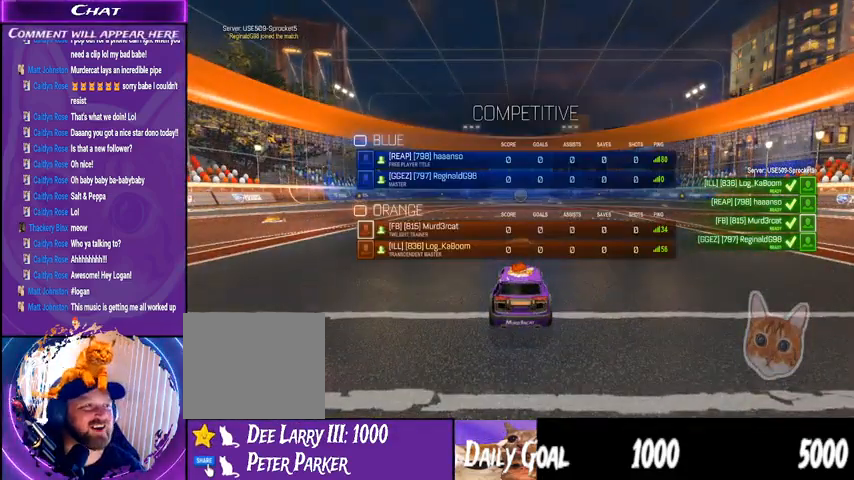
{"buttons": [], "left_stick": "center", "right_stick": "center", "events": []}
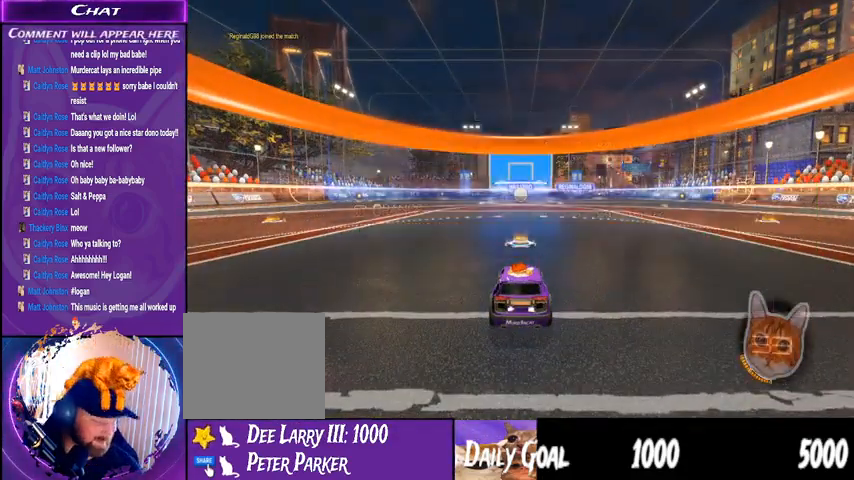
{"buttons": [], "left_stick": "center", "right_stick": "center", "events": []}